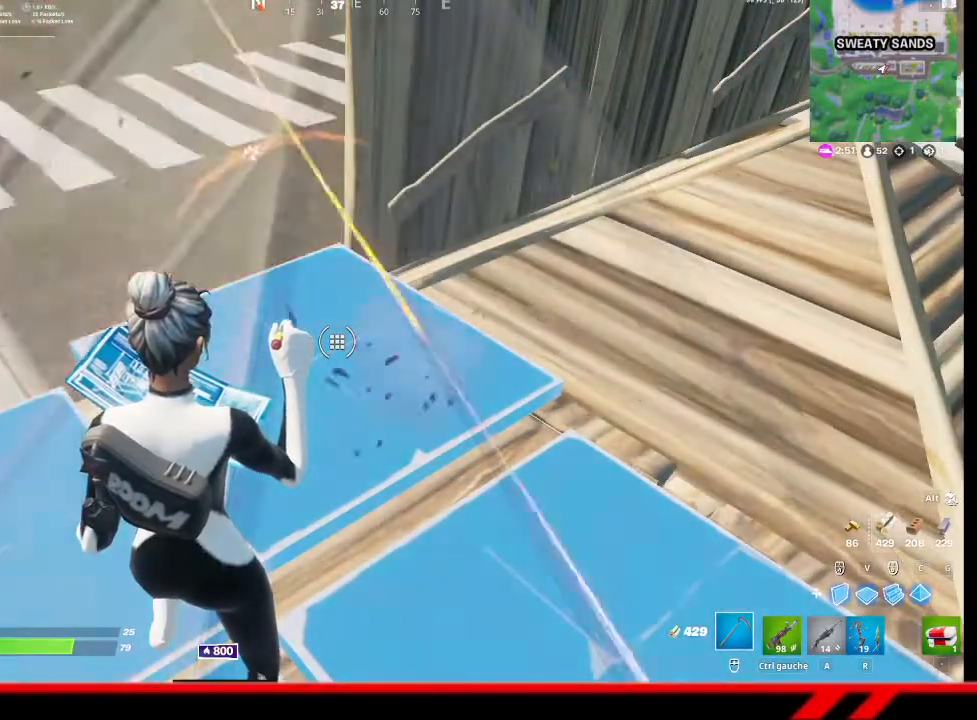
Gameplay with a controller (PlayStation layout); each line is a JSON object with the inputs held at the frame after it. "events" lists button and stick changes between this image and that frame as [ms after this image, input, new state], when the widget could be followed in between.
{"buttons": [], "left_stick": "down", "right_stick": "center", "events": [[200, "CIRCLE", "down"], [267, "CIRCLE", "up"], [400, "CIRCLE", "down"], [400, "left_stick", "down"], [500, "CIRCLE", "up"]]}
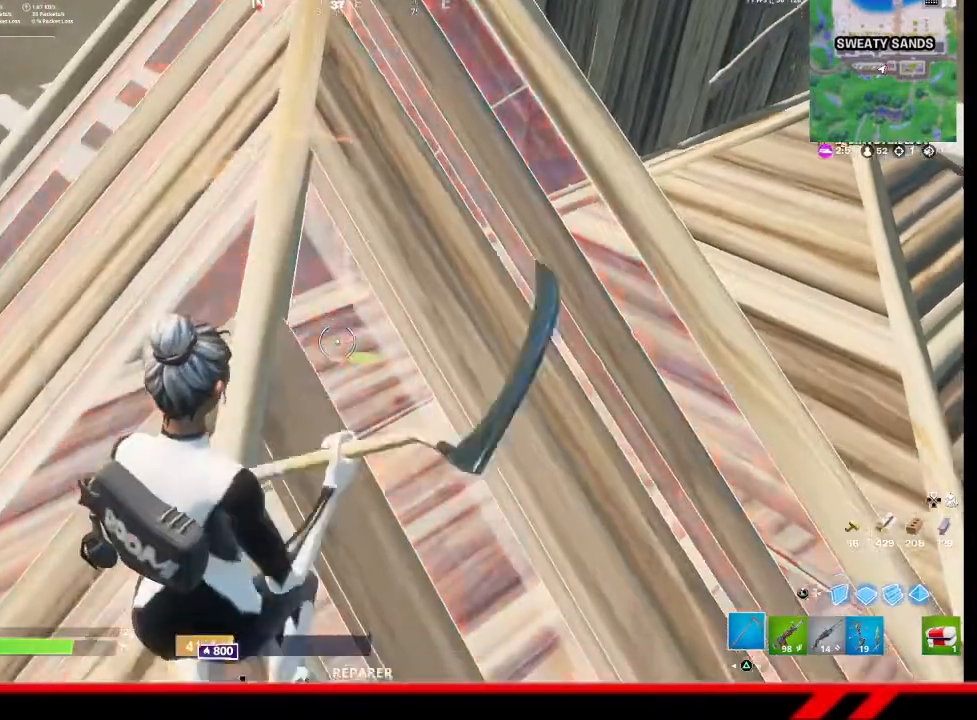
{"buttons": ["R2"], "left_stick": "right", "right_stick": "center", "events": [[133, "left_stick", "down-right"], [233, "L3", "down"], [233, "right_stick", "up-left"], [300, "R2", "down"], [367, "left_stick", "right"], [367, "right_stick", "center"], [400, "L3", "up"]]}
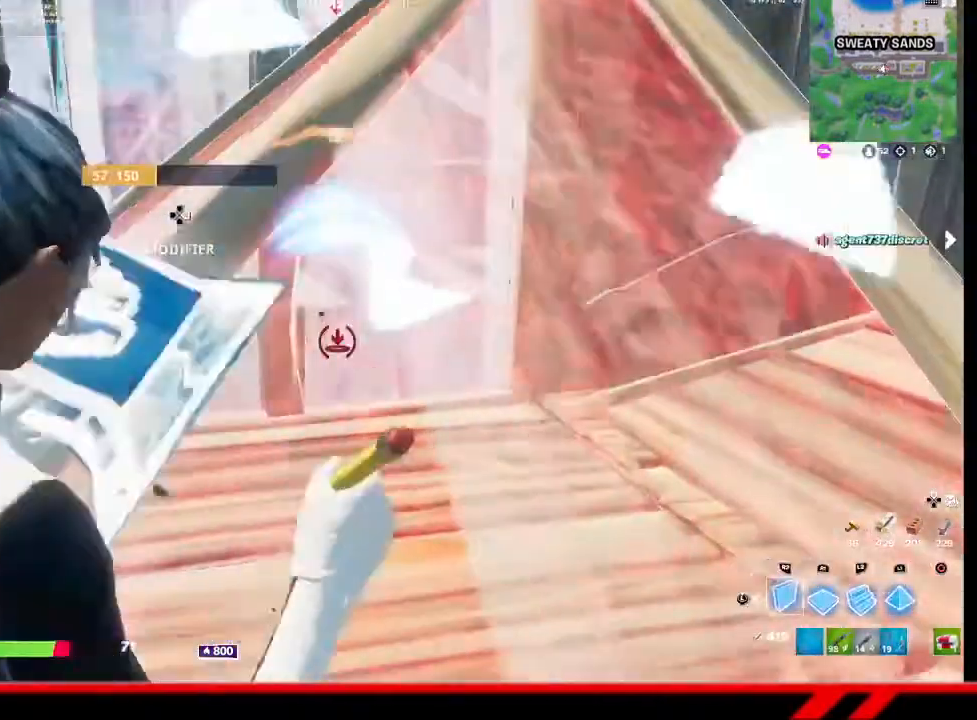
{"buttons": ["R2"], "left_stick": "right", "right_stick": "center", "events": []}
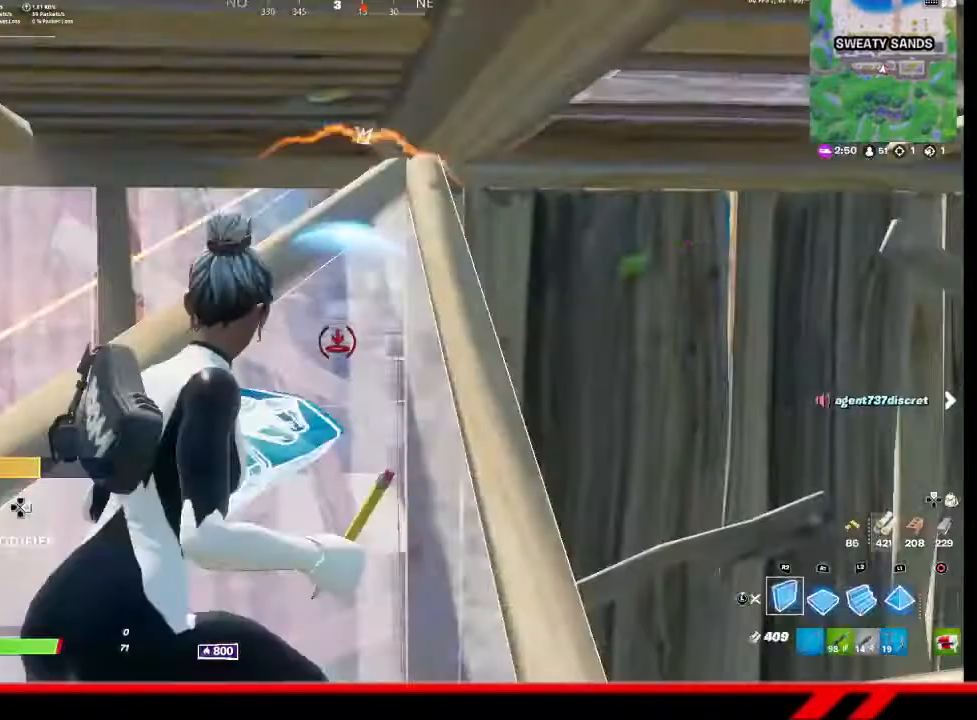
{"buttons": [], "left_stick": "right", "right_stick": "center", "events": [[233, "TRIANGLE", "down"], [300, "TRIANGLE", "up"], [333, "R2", "up"], [400, "TRIANGLE", "down"], [467, "TRIANGLE", "up"]]}
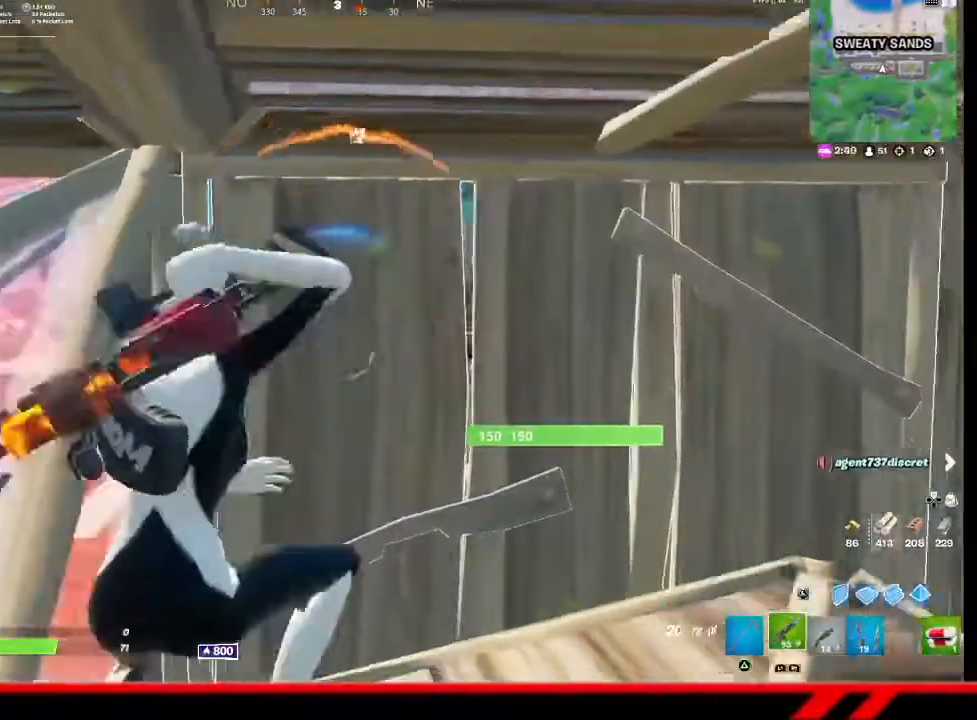
{"buttons": [], "left_stick": "right", "right_stick": "center", "events": []}
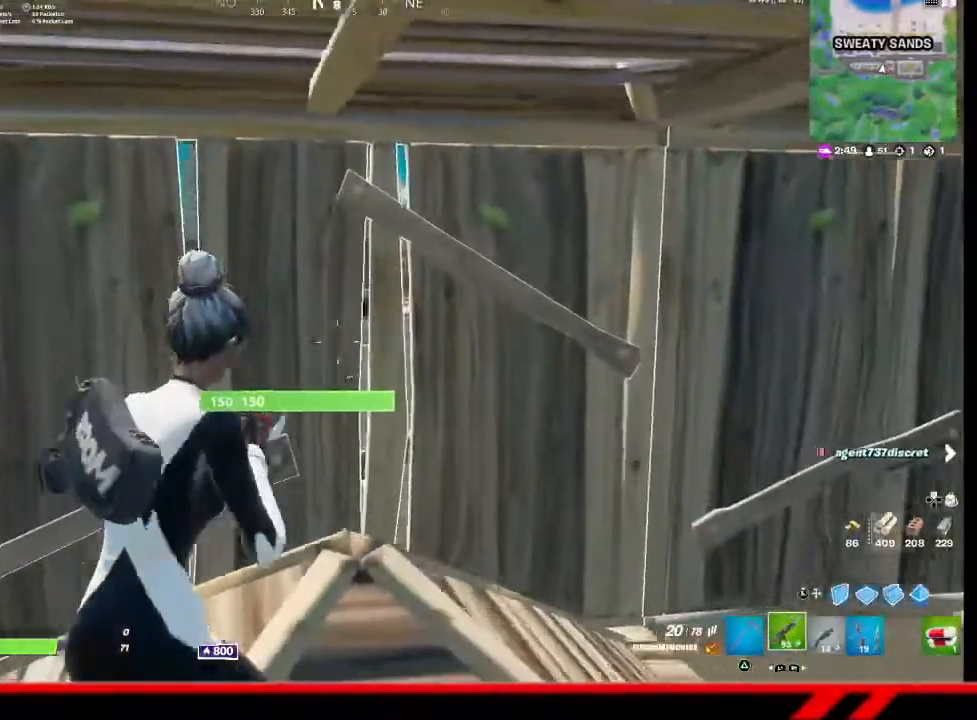
{"buttons": [], "left_stick": "up-right", "right_stick": "center", "events": [[267, "right_stick", "right"], [300, "left_stick", "up-right"], [433, "right_stick", "center"]]}
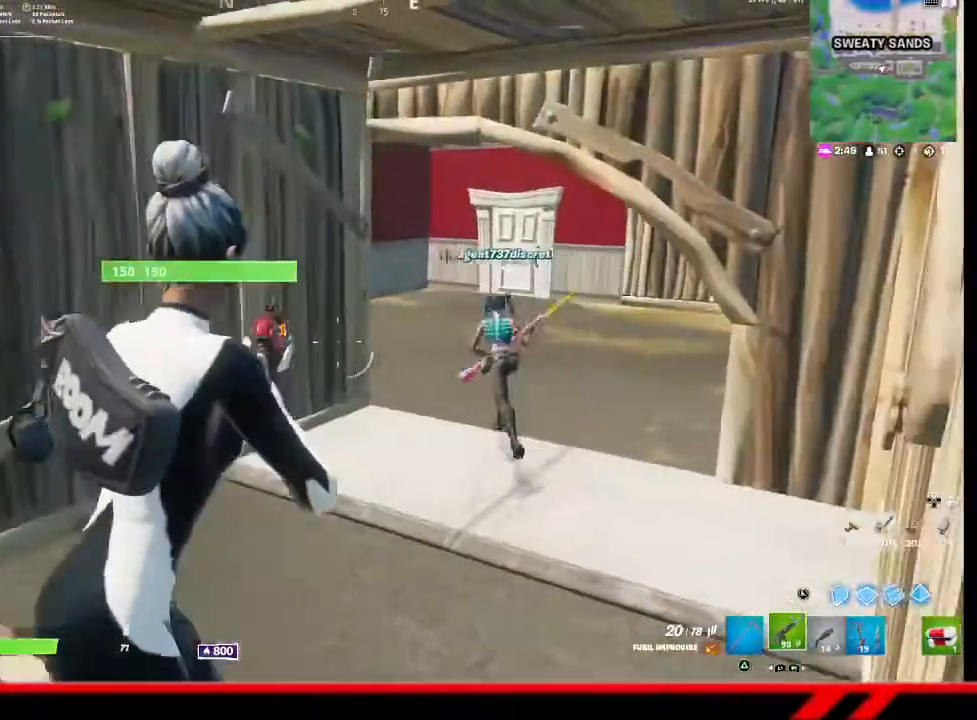
{"buttons": [], "left_stick": "up-right", "right_stick": "center", "events": []}
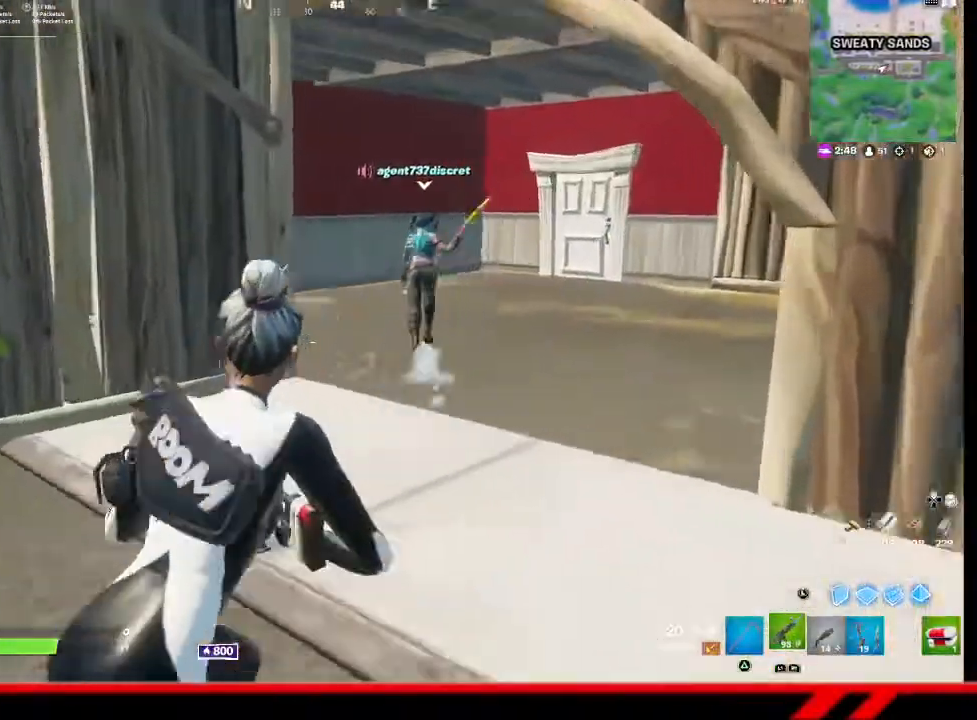
{"buttons": [], "left_stick": "up-right", "right_stick": "center", "events": []}
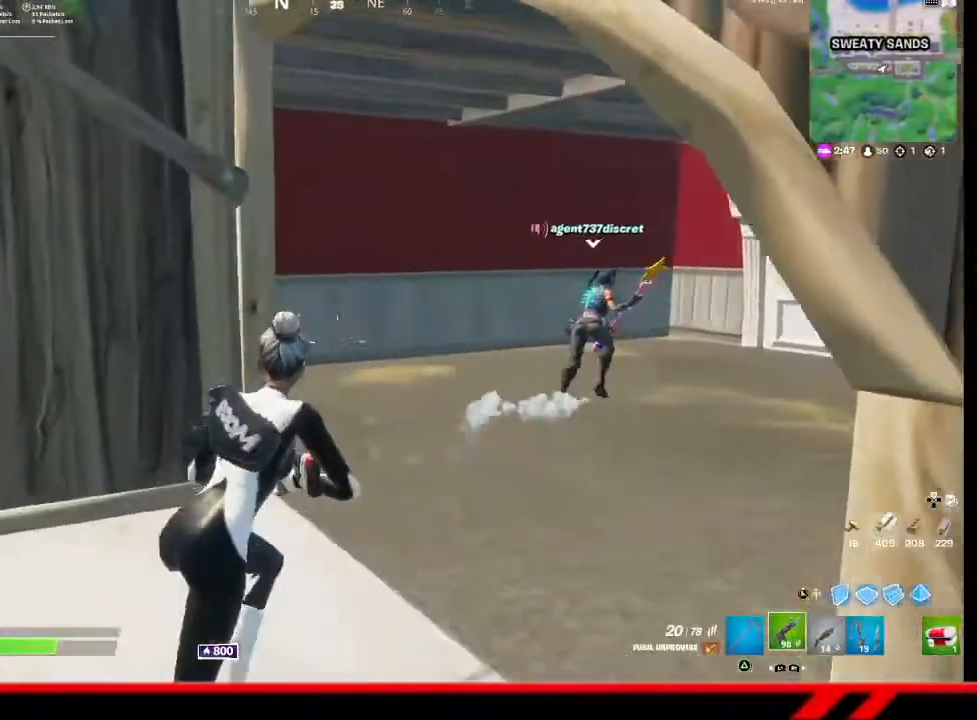
{"buttons": [], "left_stick": "up-right", "right_stick": "center", "events": []}
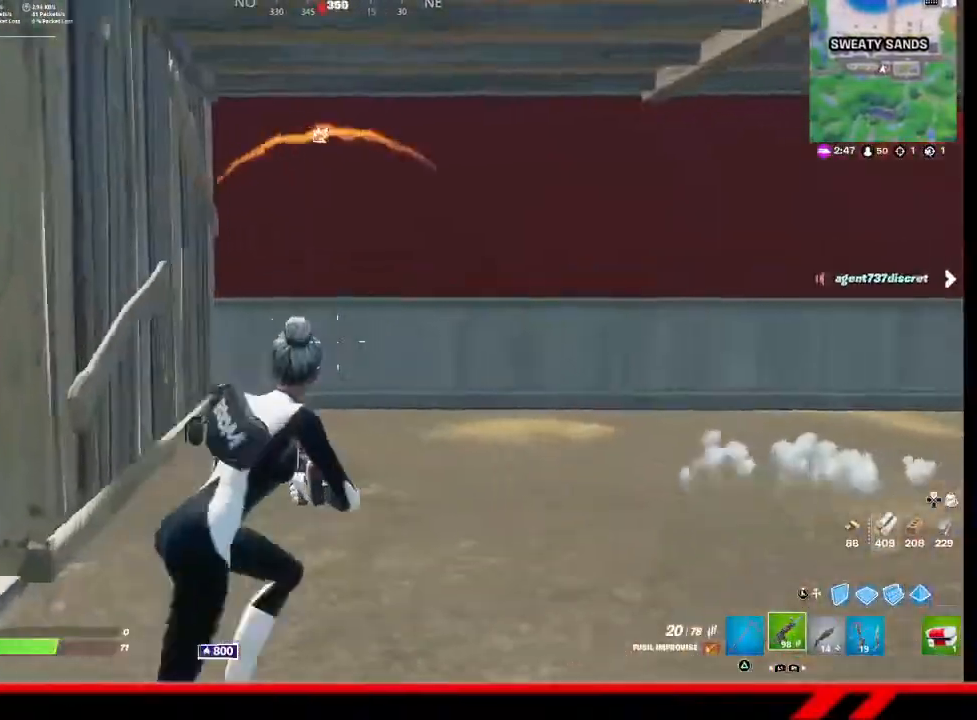
{"buttons": [], "left_stick": "up-right", "right_stick": "left", "events": [[33, "right_stick", "right"], [200, "right_stick", "center"], [433, "right_stick", "left"]]}
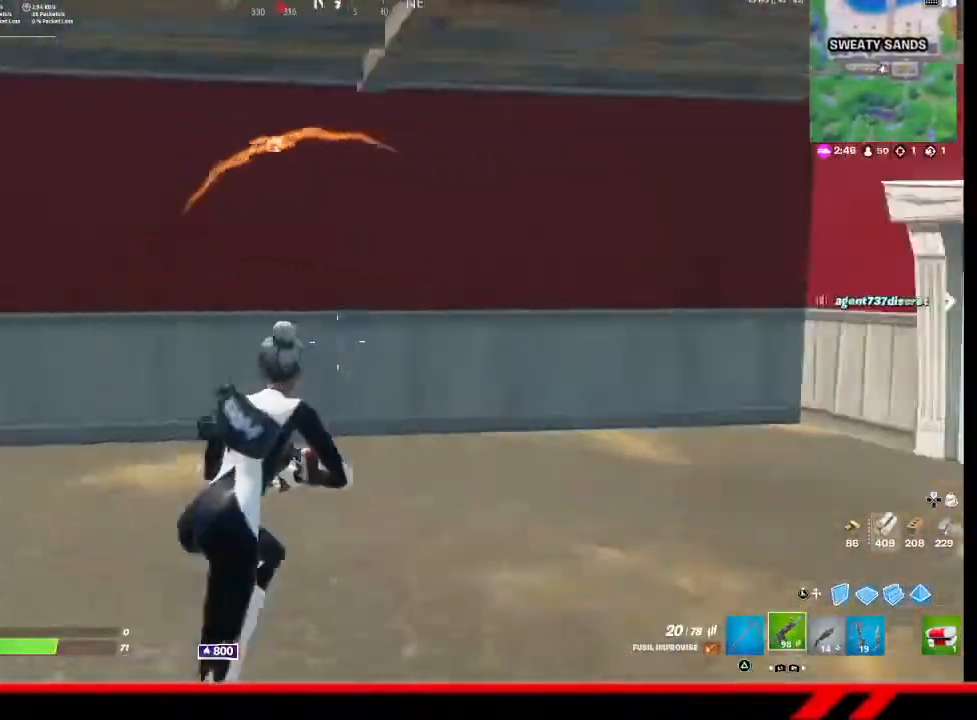
{"buttons": [], "left_stick": "up-right", "right_stick": "center", "events": [[167, "right_stick", "center"], [333, "TRIANGLE", "down"], [400, "TRIANGLE", "up"]]}
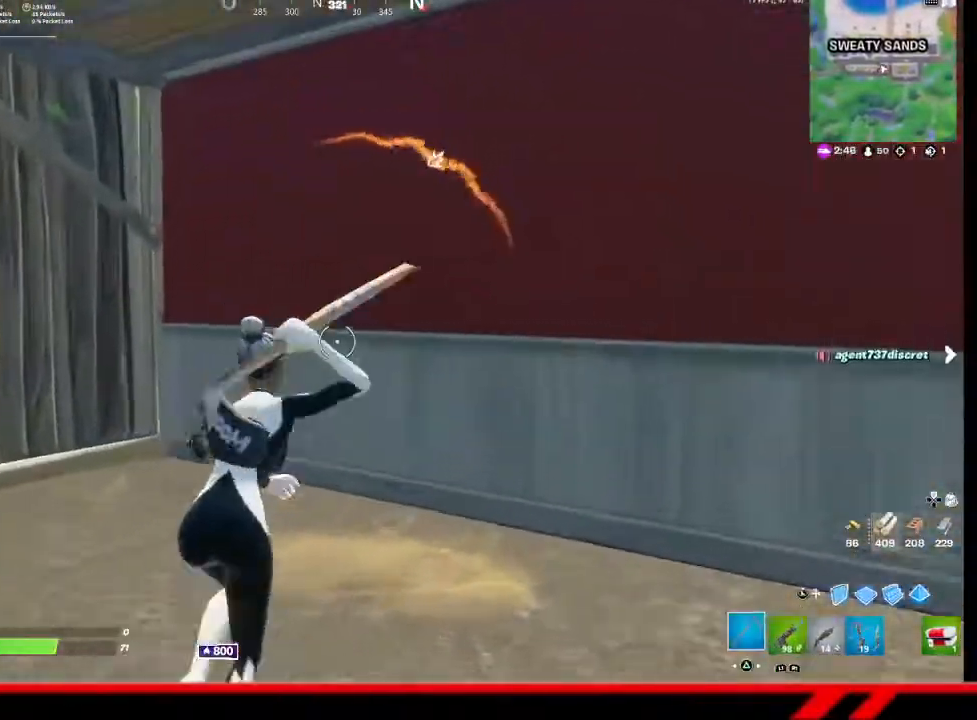
{"buttons": ["R2"], "left_stick": "down-left", "right_stick": "center", "events": [[100, "R2", "down"], [200, "left_stick", "up"], [333, "left_stick", "up-left"], [500, "left_stick", "down-left"]]}
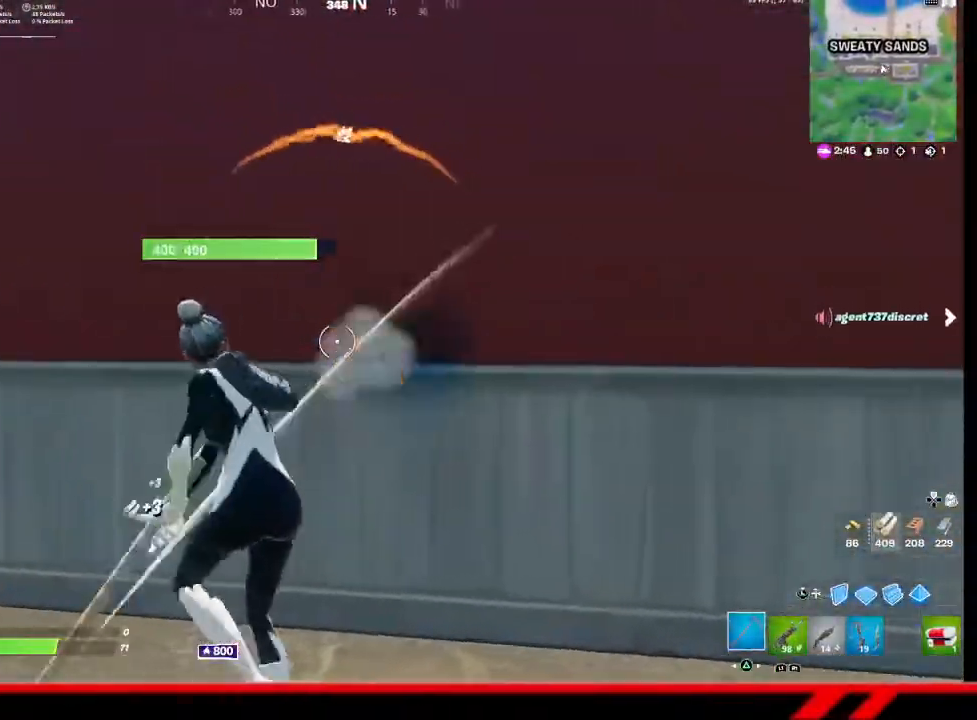
{"buttons": ["R2"], "left_stick": "down-right", "right_stick": "center", "events": [[133, "left_stick", "down-right"]]}
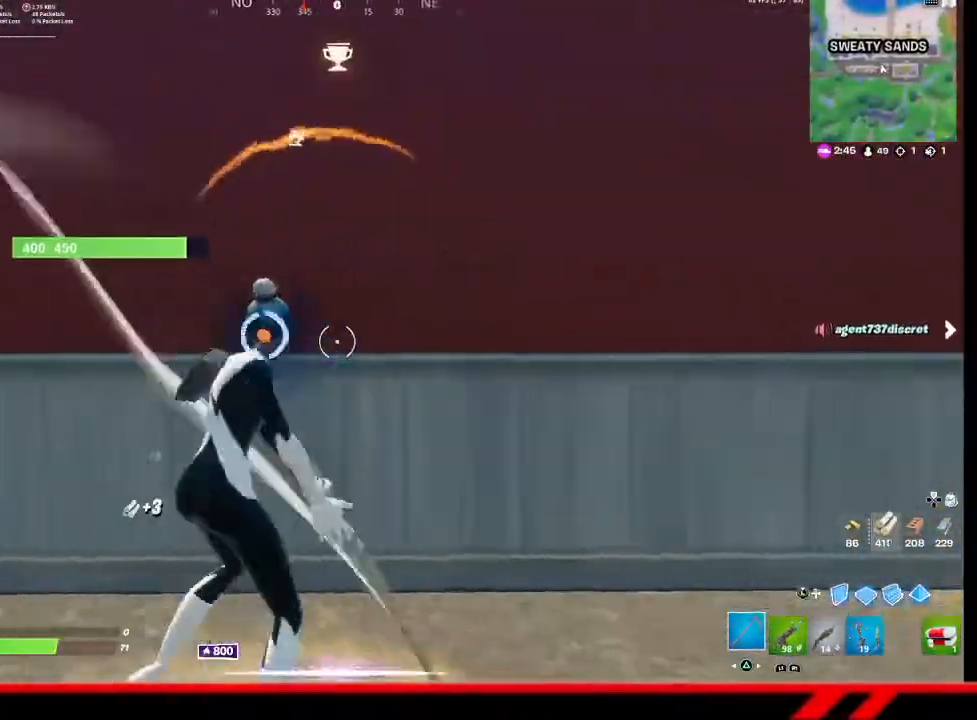
{"buttons": ["R2"], "left_stick": "center", "right_stick": "down-left", "events": [[300, "left_stick", "right"], [333, "right_stick", "left"], [433, "right_stick", "center"], [467, "left_stick", "center"], [500, "right_stick", "down-left"]]}
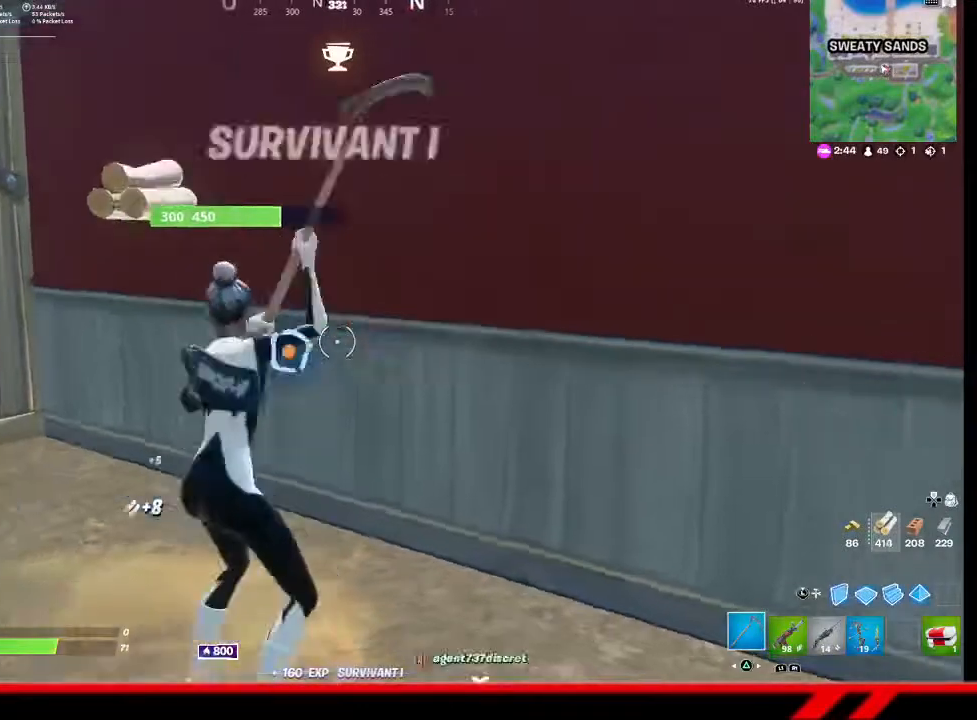
{"buttons": ["R2"], "left_stick": "left", "right_stick": "up-right", "events": [[67, "left_stick", "left"], [100, "right_stick", "center"], [467, "right_stick", "up-right"]]}
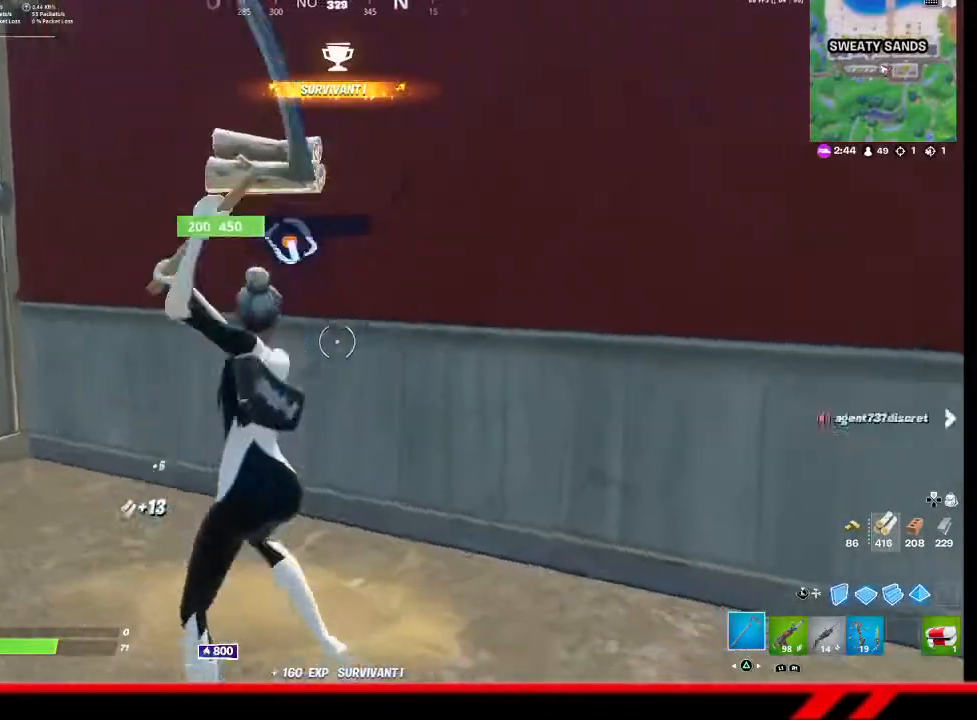
{"buttons": ["R2"], "left_stick": "up", "right_stick": "center", "events": [[33, "left_stick", "down-left"], [33, "right_stick", "up"], [200, "right_stick", "center"], [233, "left_stick", "left"], [467, "left_stick", "up"]]}
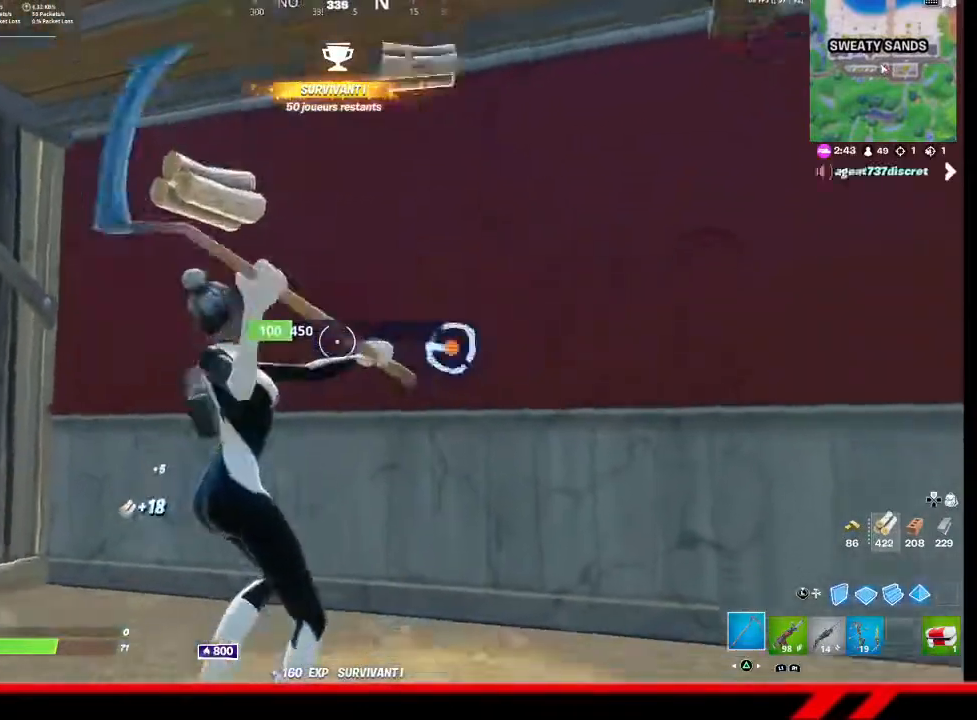
{"buttons": ["R2", "L3"], "left_stick": "down", "right_stick": "center", "events": [[100, "right_stick", "right"], [200, "left_stick", "center"], [200, "right_stick", "center"], [267, "left_stick", "down-left"], [367, "R2", "up"], [400, "L3", "down"], [400, "left_stick", "down"], [467, "R2", "down"]]}
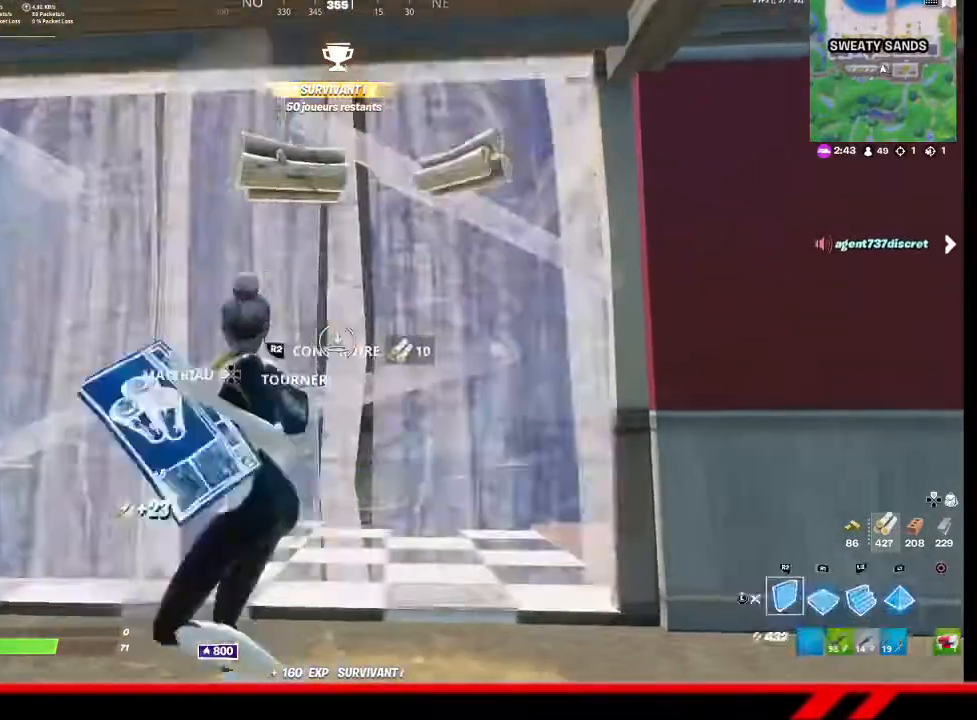
{"buttons": [], "left_stick": "up-right", "right_stick": "right", "events": [[33, "L3", "up"], [100, "TRIANGLE", "down"], [133, "left_stick", "down-right"], [167, "R2", "up"], [200, "TRIANGLE", "up"], [267, "left_stick", "right"], [400, "left_stick", "up-right"], [433, "right_stick", "right"]]}
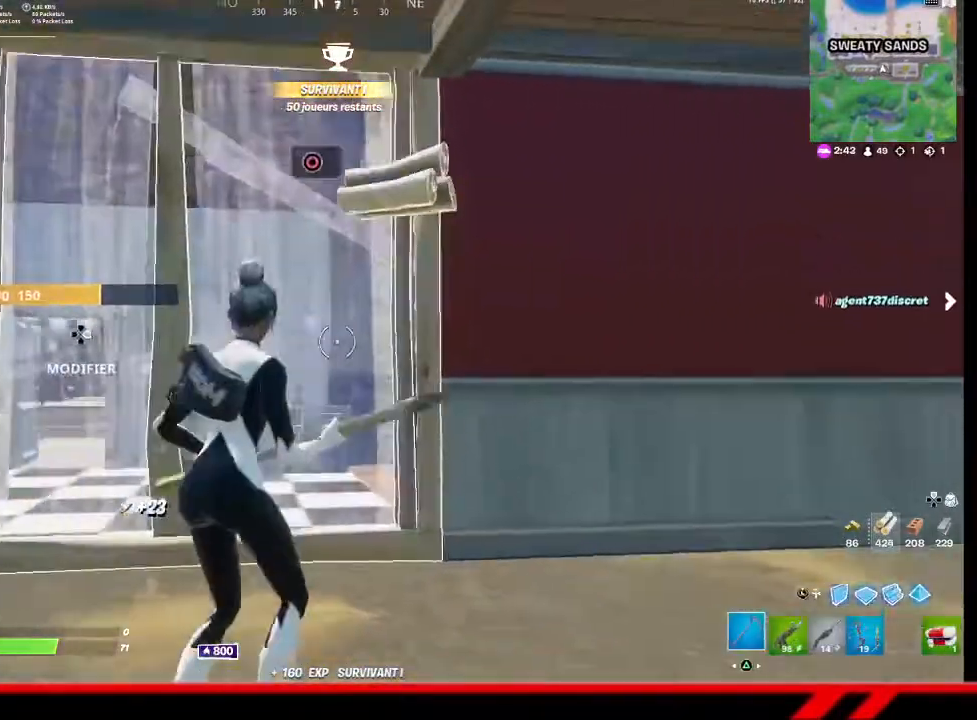
{"buttons": [], "left_stick": "right", "right_stick": "center", "events": [[33, "right_stick", "center"], [100, "left_stick", "up-left"], [300, "left_stick", "center"], [333, "SQUARE", "down"], [367, "left_stick", "right"], [433, "SQUARE", "up"]]}
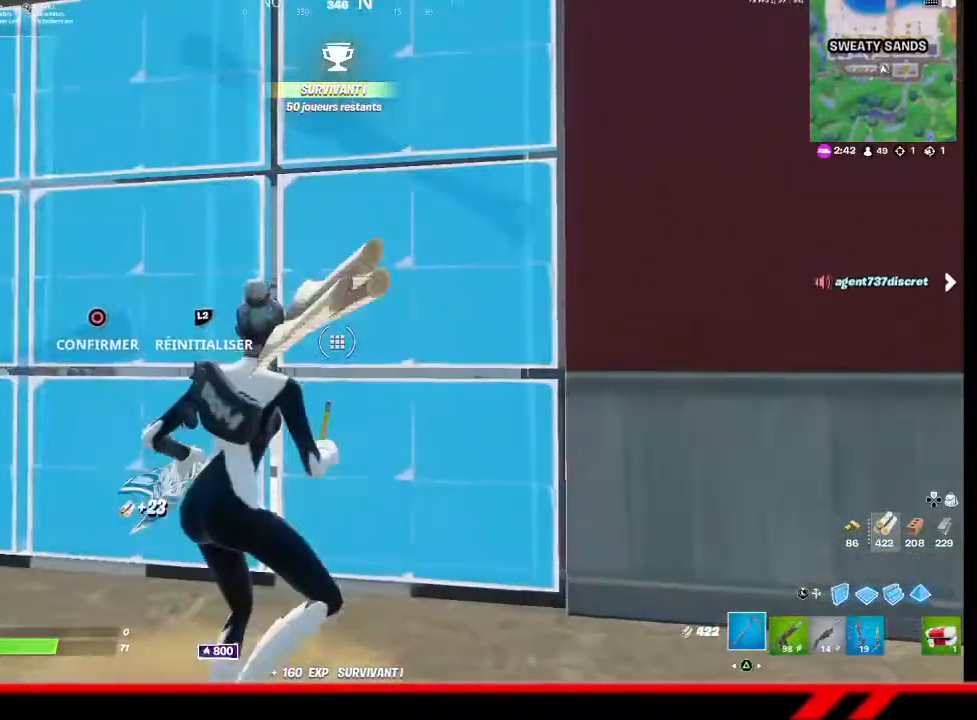
{"buttons": [], "left_stick": "center", "right_stick": "center", "events": [[67, "R2", "down"], [133, "left_stick", "up-left"], [267, "R2", "up"], [300, "left_stick", "up"], [433, "left_stick", "center"]]}
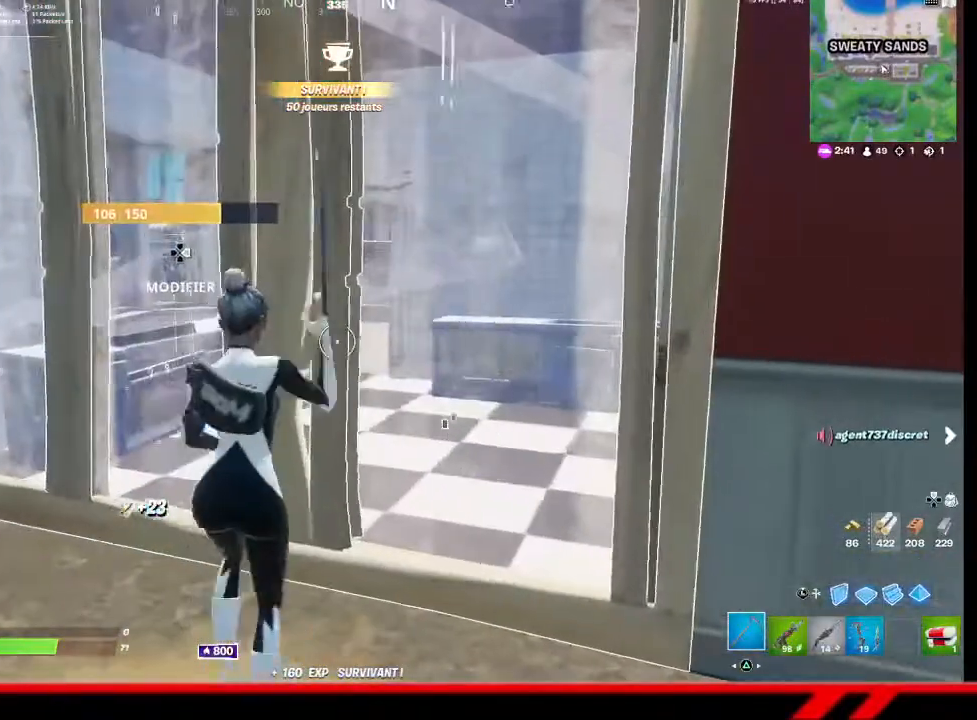
{"buttons": [], "left_stick": "center", "right_stick": "center", "events": []}
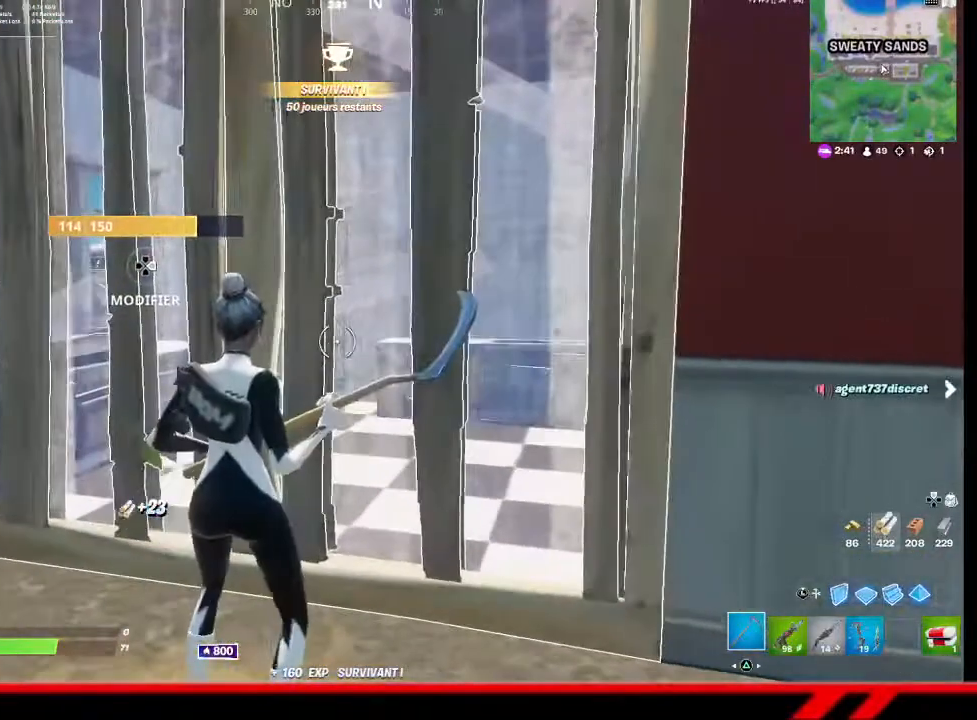
{"buttons": [], "left_stick": "center", "right_stick": "center", "events": []}
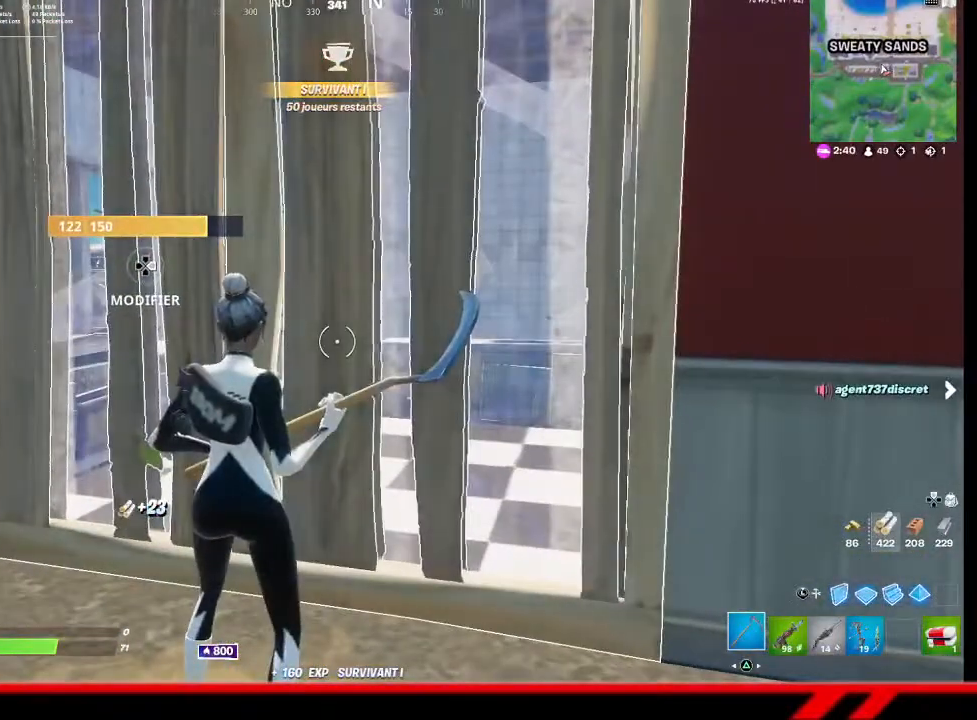
{"buttons": [], "left_stick": "center", "right_stick": "center", "events": []}
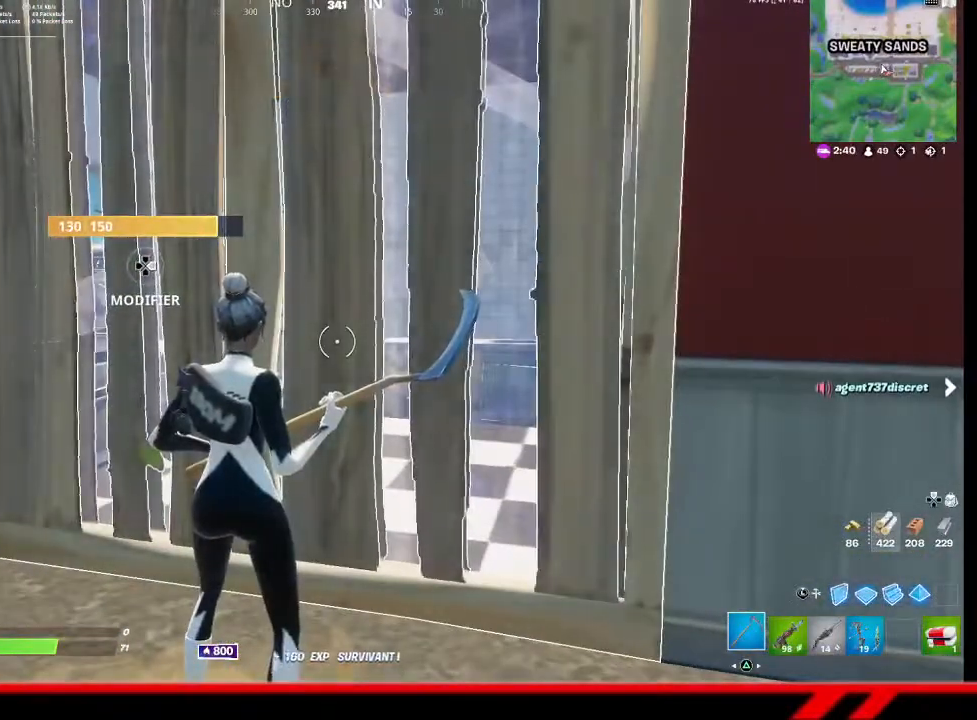
{"buttons": [], "left_stick": "center", "right_stick": "center", "events": []}
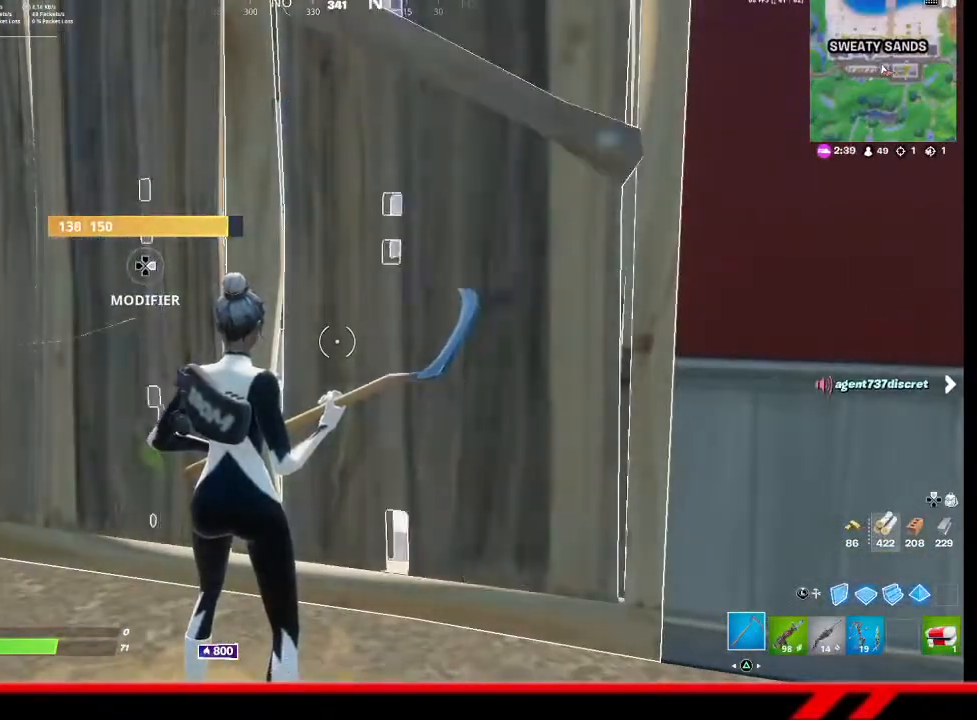
{"buttons": [], "left_stick": "center", "right_stick": "center", "events": []}
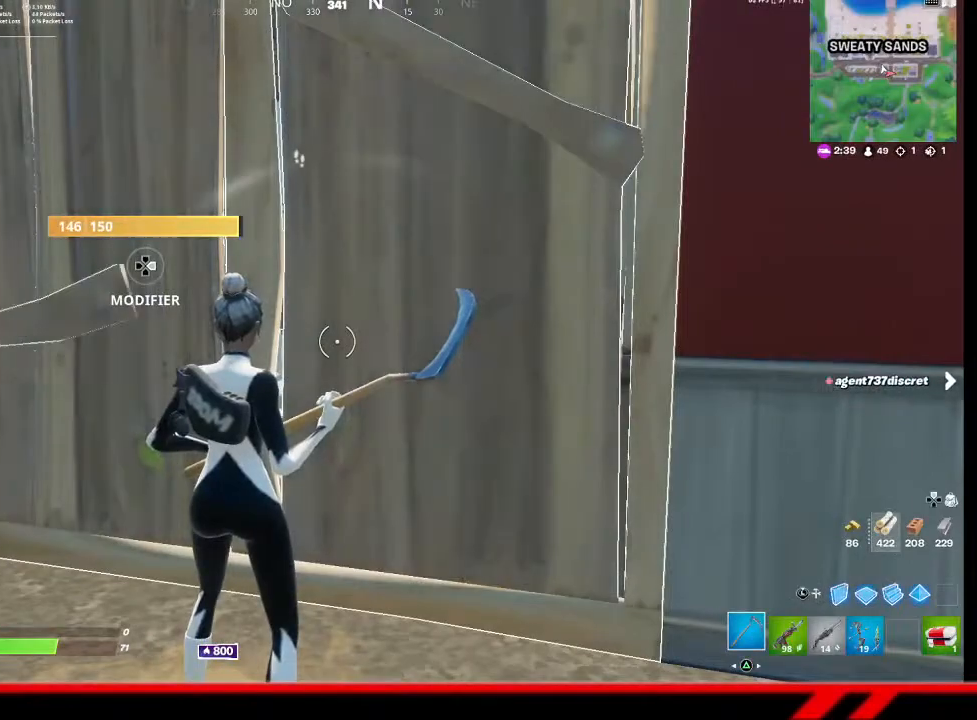
{"buttons": [], "left_stick": "center", "right_stick": "center", "events": []}
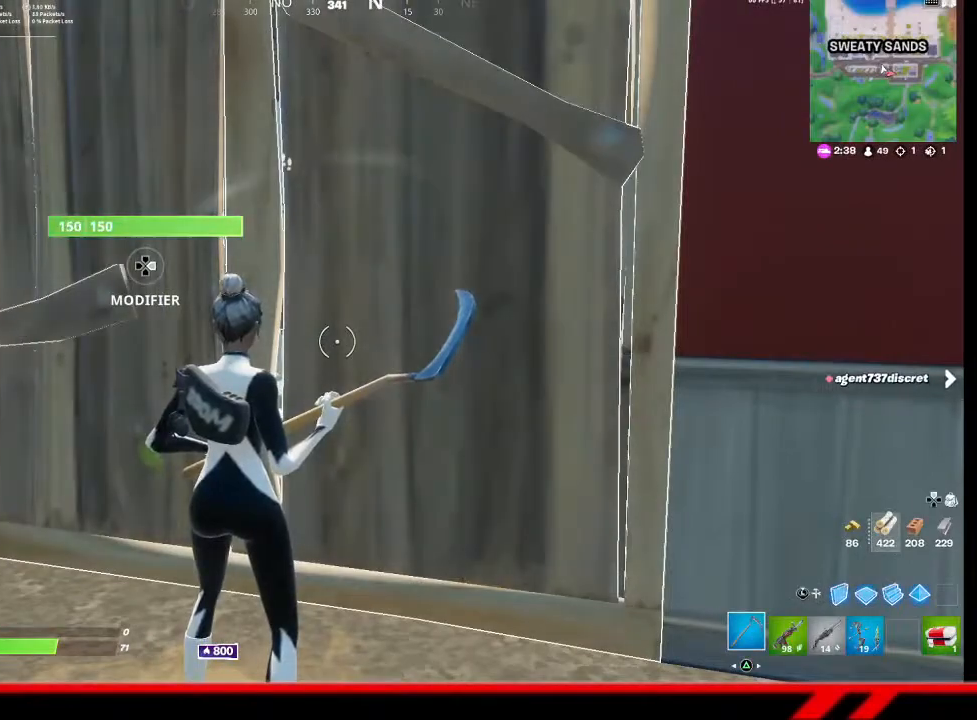
{"buttons": [], "left_stick": "center", "right_stick": "center", "events": []}
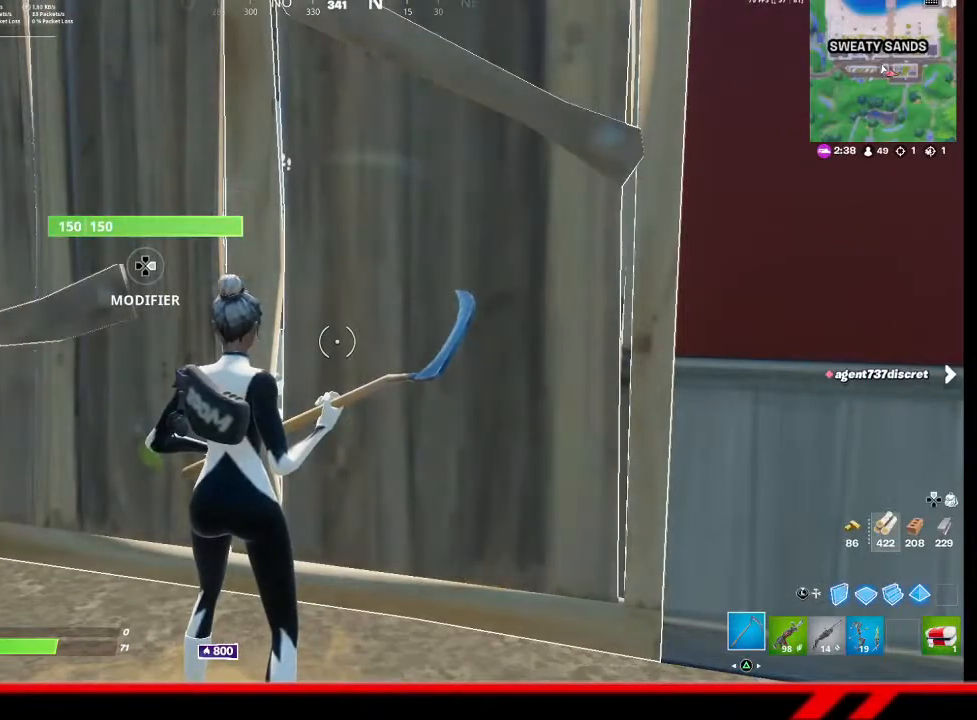
{"buttons": [], "left_stick": "center", "right_stick": "center", "events": []}
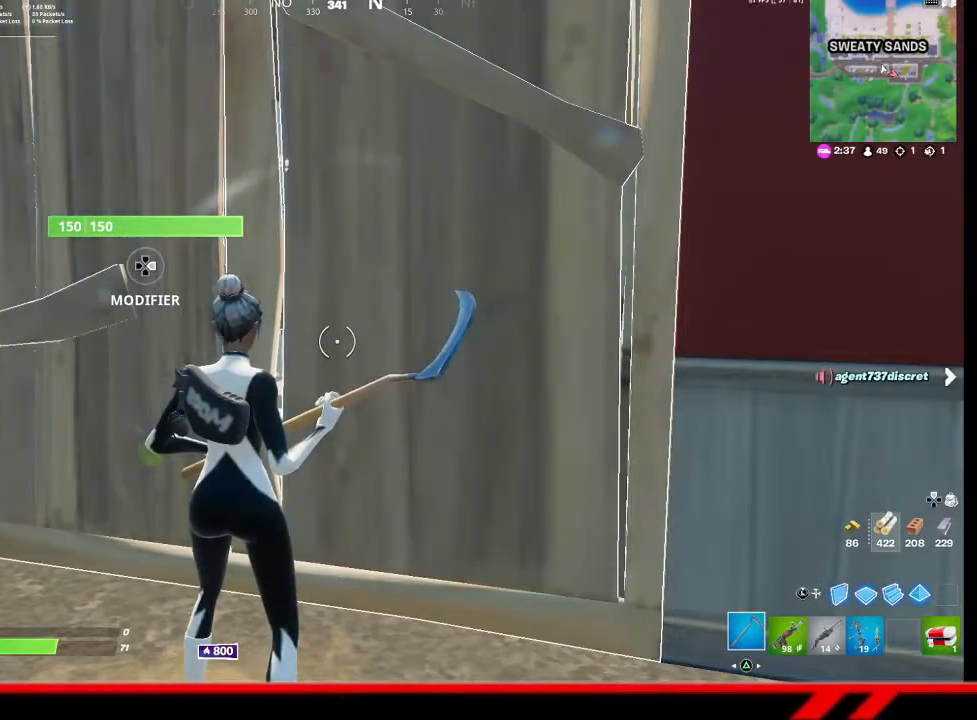
{"buttons": [], "left_stick": "center", "right_stick": "center", "events": []}
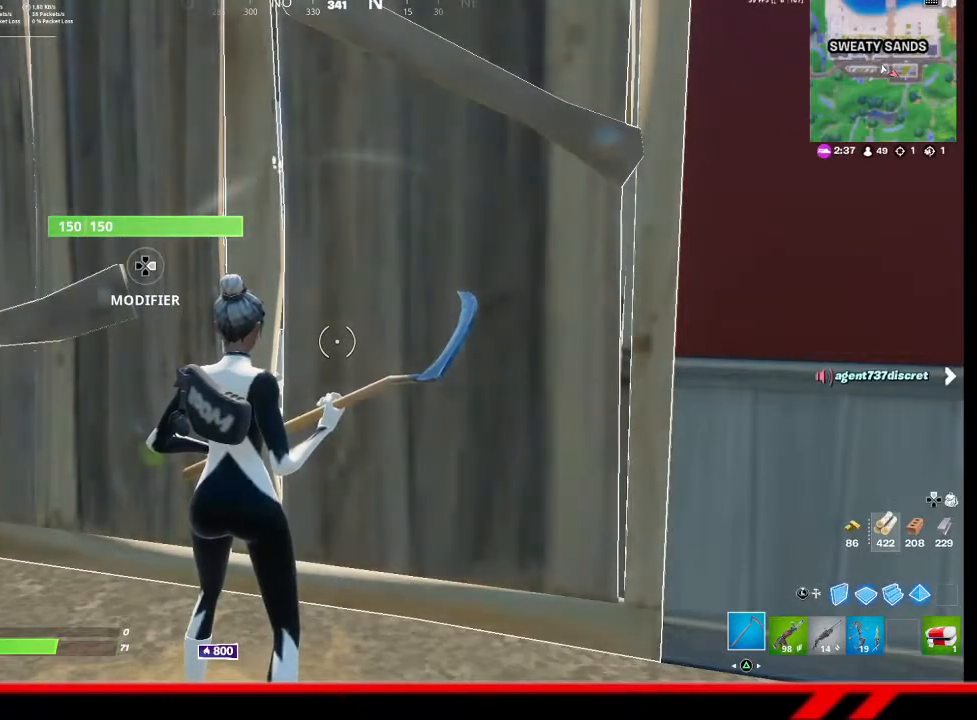
{"buttons": [], "left_stick": "down", "right_stick": "center", "events": [[167, "left_stick", "down"]]}